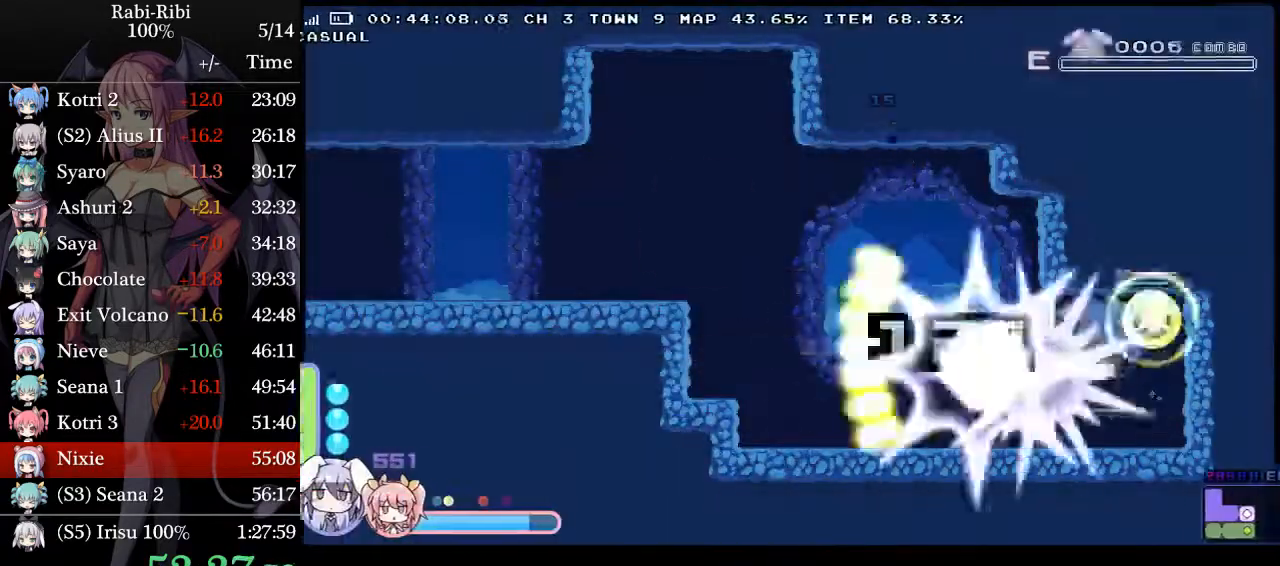
Gameplay with a controller (Xbox layout); each line is a JSON object with the inputs held at the frame after it (dt_ms = milliseconds from this image to that frame). "events" lists button and stick changes between this image and that frame as [ms after this image, input, new state], when the widget could be followed in between. Not read: L2 L3 R3 SELECT START Y.
{"dt_ms": 500, "buttons": ["DPAD_LEFT"], "events": [[200, "A", "up"]]}
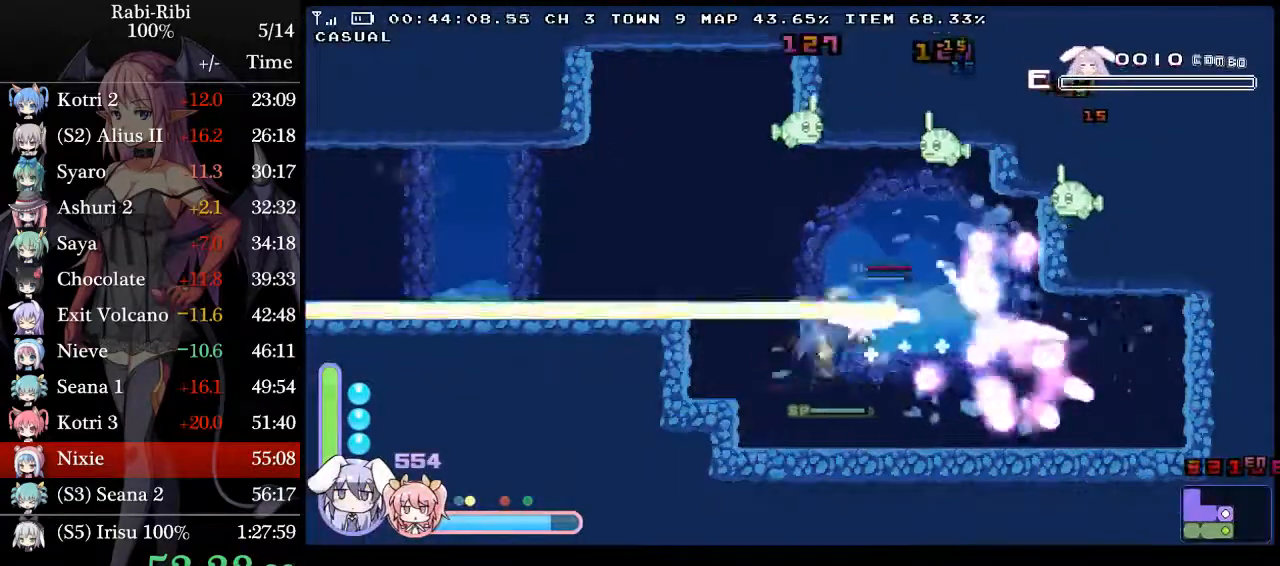
{"dt_ms": 500, "buttons": ["DPAD_LEFT"], "events": [[50, "A", "down"], [333, "A", "up"], [333, "DPAD_DOWN", "down"], [383, "A", "down"], [483, "A", "up"], [483, "DPAD_DOWN", "up"]]}
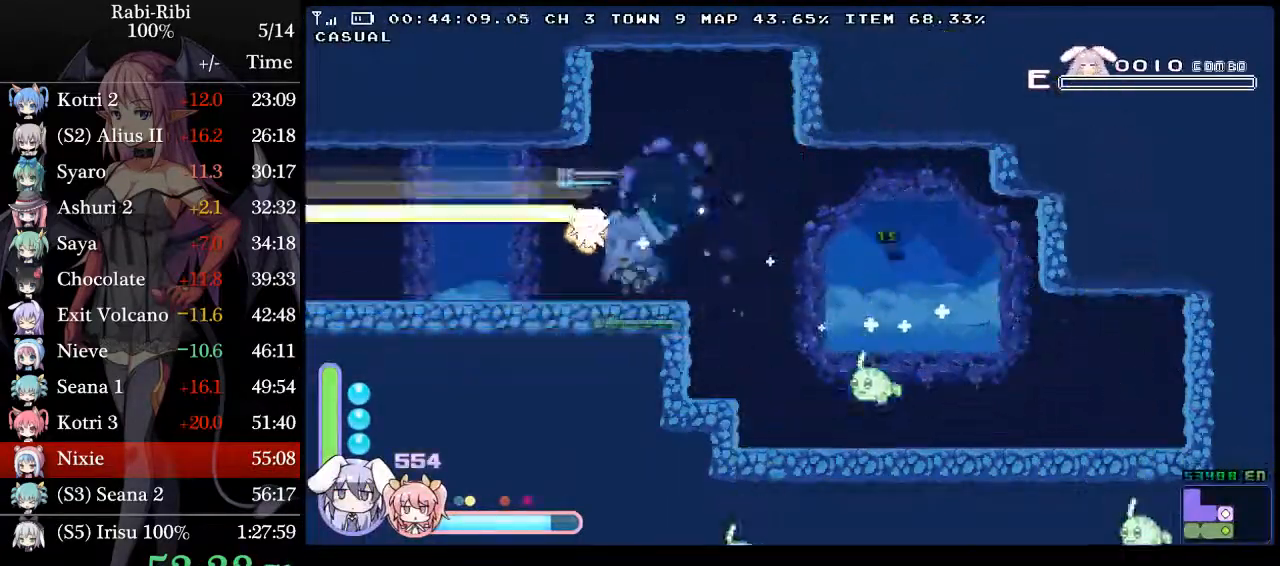
{"dt_ms": 500, "buttons": ["DPAD_DOWN", "DPAD_LEFT"], "events": [[67, "A", "down"], [483, "A", "up"], [500, "DPAD_DOWN", "down"]]}
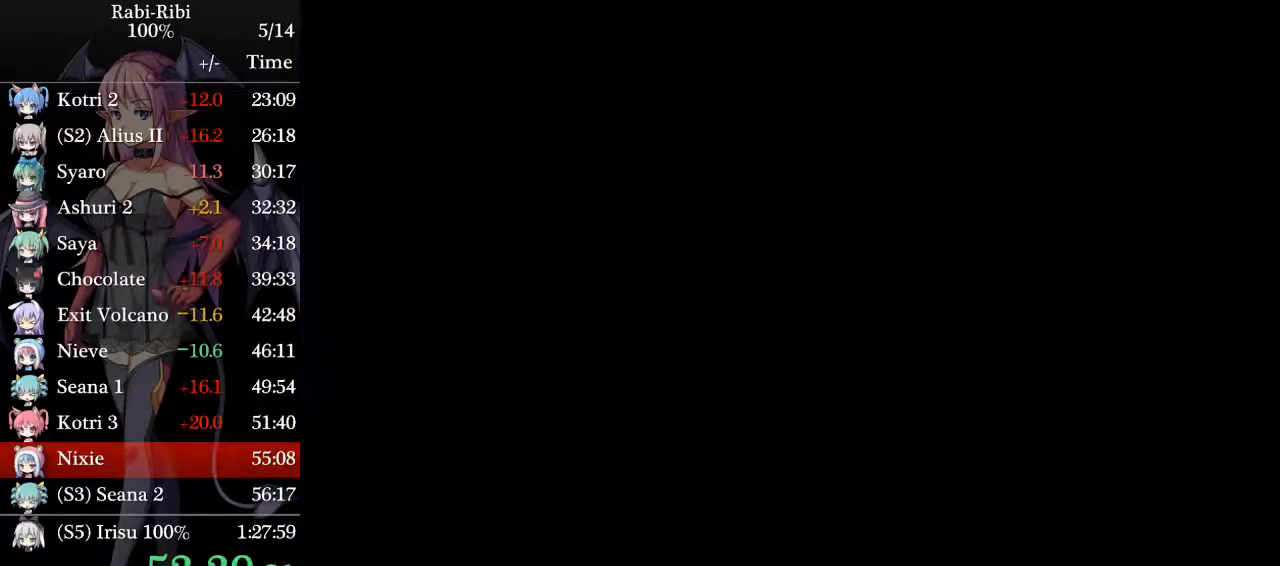
{"dt_ms": 500, "buttons": ["A", "DPAD_LEFT"], "events": [[67, "A", "down"], [217, "DPAD_DOWN", "up"], [233, "A", "up"], [467, "A", "down"]]}
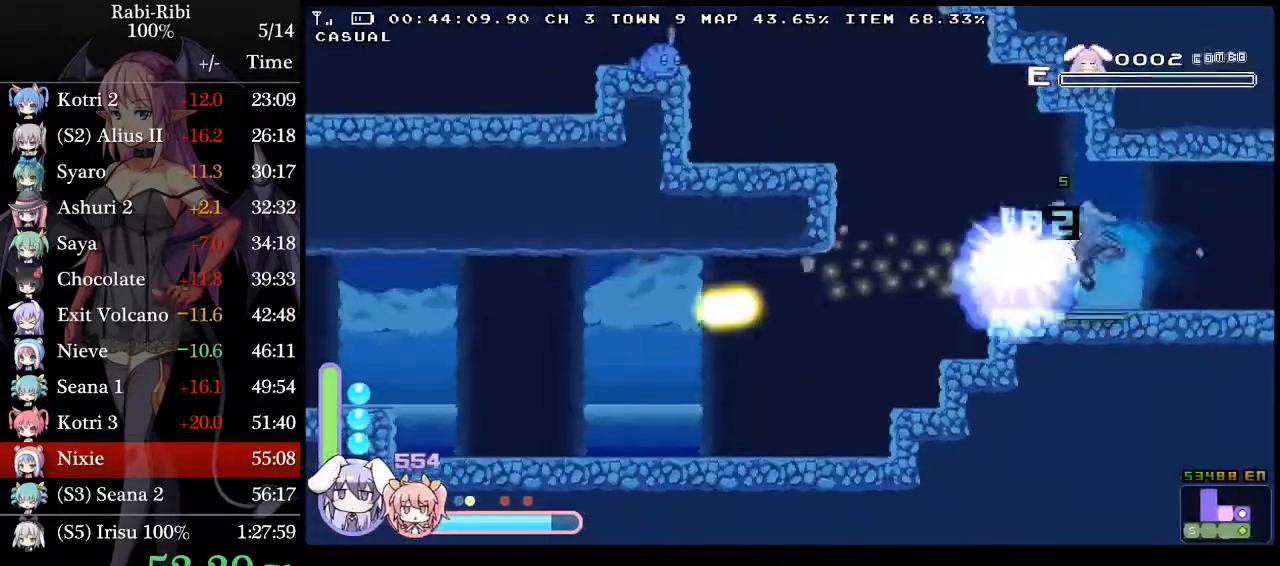
{"dt_ms": 500, "buttons": ["A", "DPAD_DOWN", "DPAD_LEFT"], "events": [[283, "A", "up"], [283, "DPAD_DOWN", "down"], [367, "A", "down"]]}
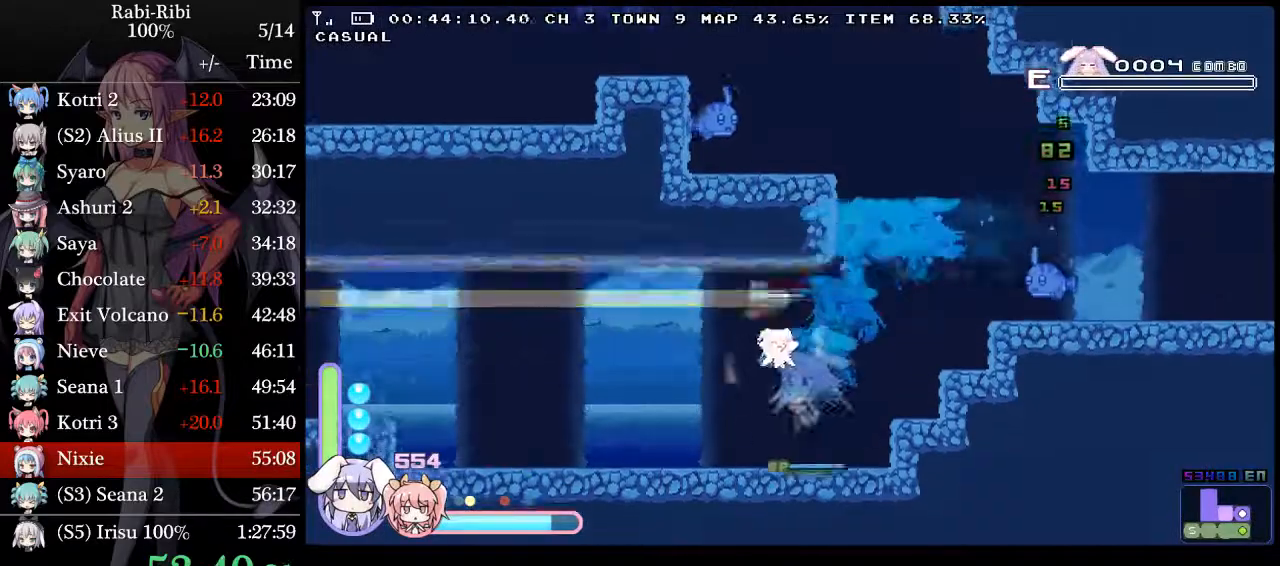
{"dt_ms": 500, "buttons": ["A", "DPAD_LEFT"], "events": [[67, "A", "up"], [67, "DPAD_DOWN", "up"], [150, "A", "down"]]}
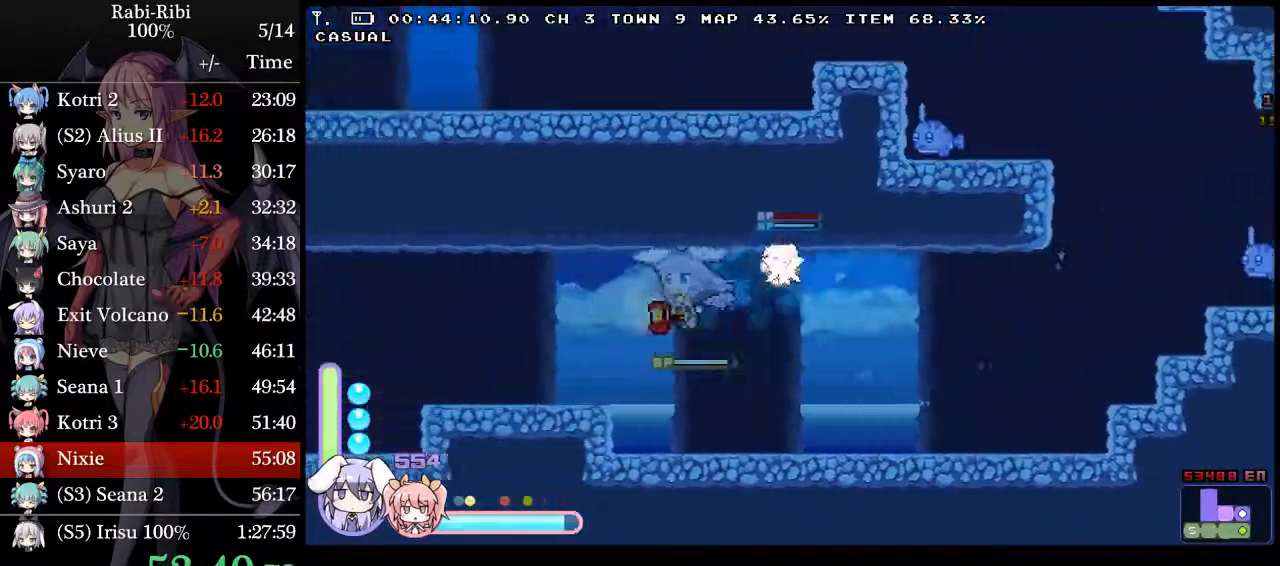
{"dt_ms": 1000, "buttons": ["DPAD_LEFT"]}
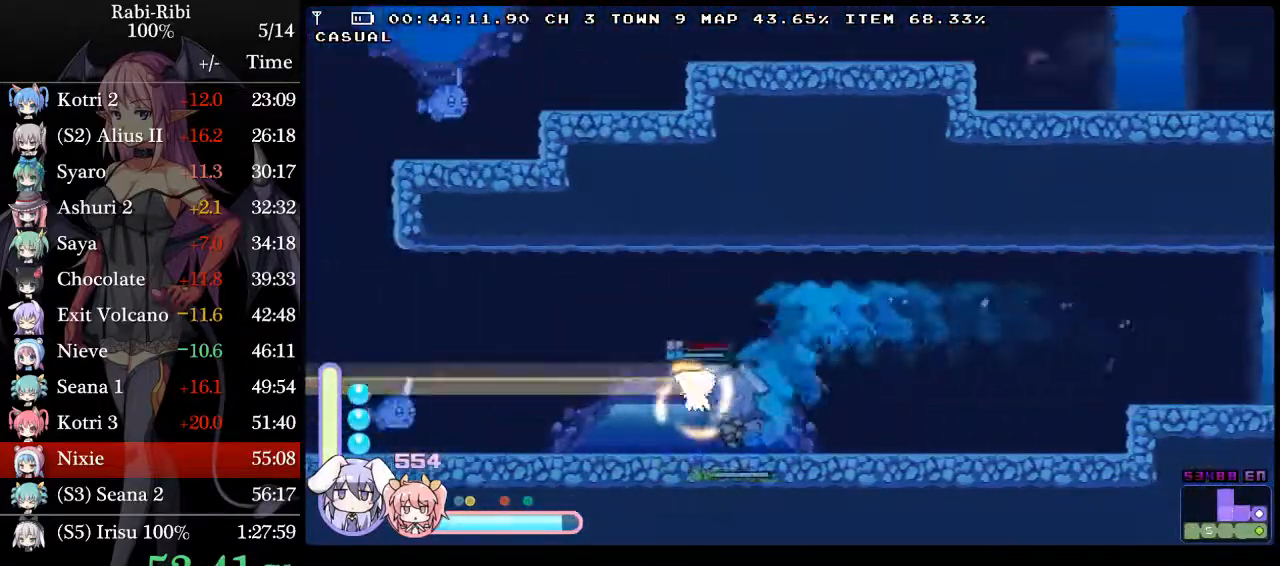
{"dt_ms": 500, "buttons": ["DPAD_LEFT"]}
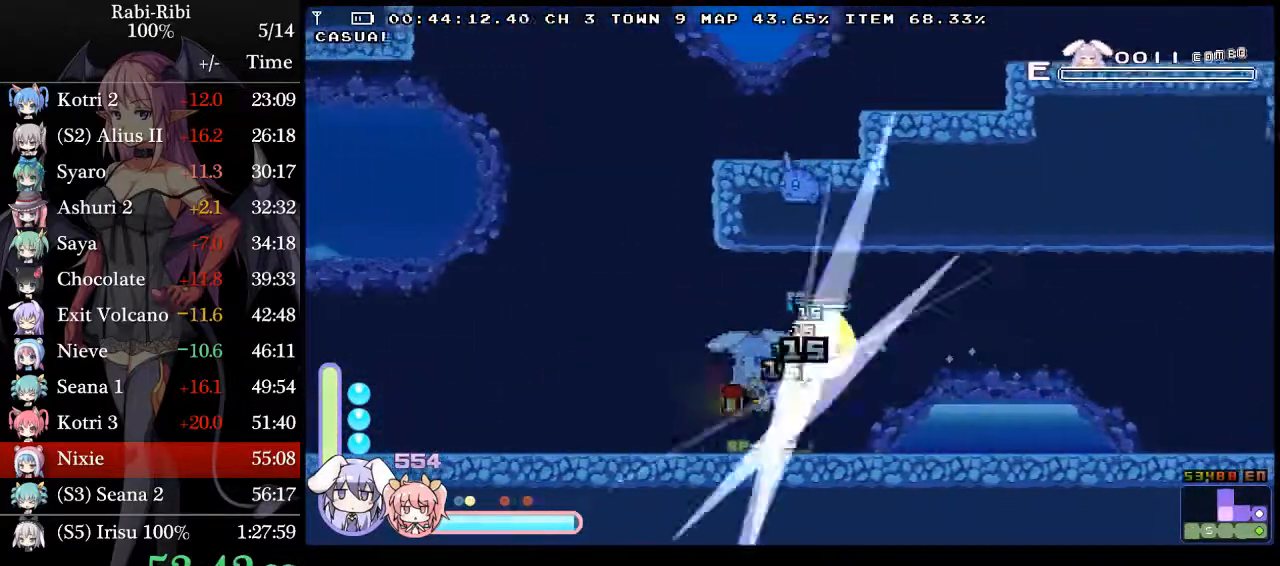
{"dt_ms": 500, "buttons": ["DPAD_LEFT"], "events": [[17, "DPAD_DOWN", "down"], [50, "A", "down"], [300, "DPAD_DOWN", "up"], [350, "A", "up"]]}
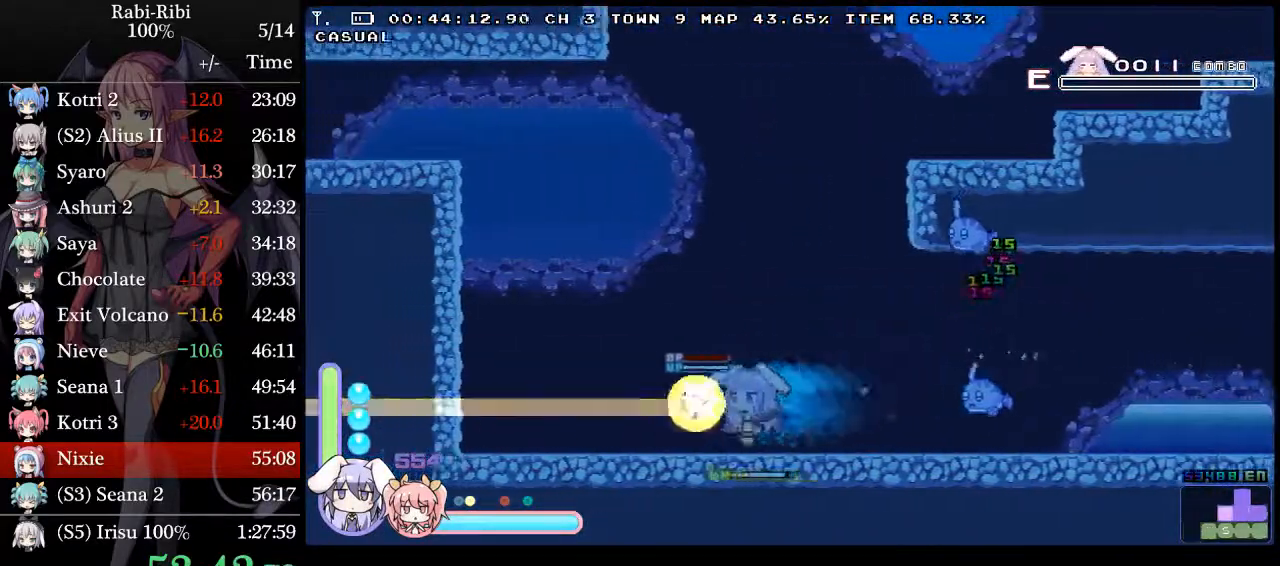
{"dt_ms": 500, "buttons": ["A", "DPAD_LEFT"], "events": [[17, "A", "down"]]}
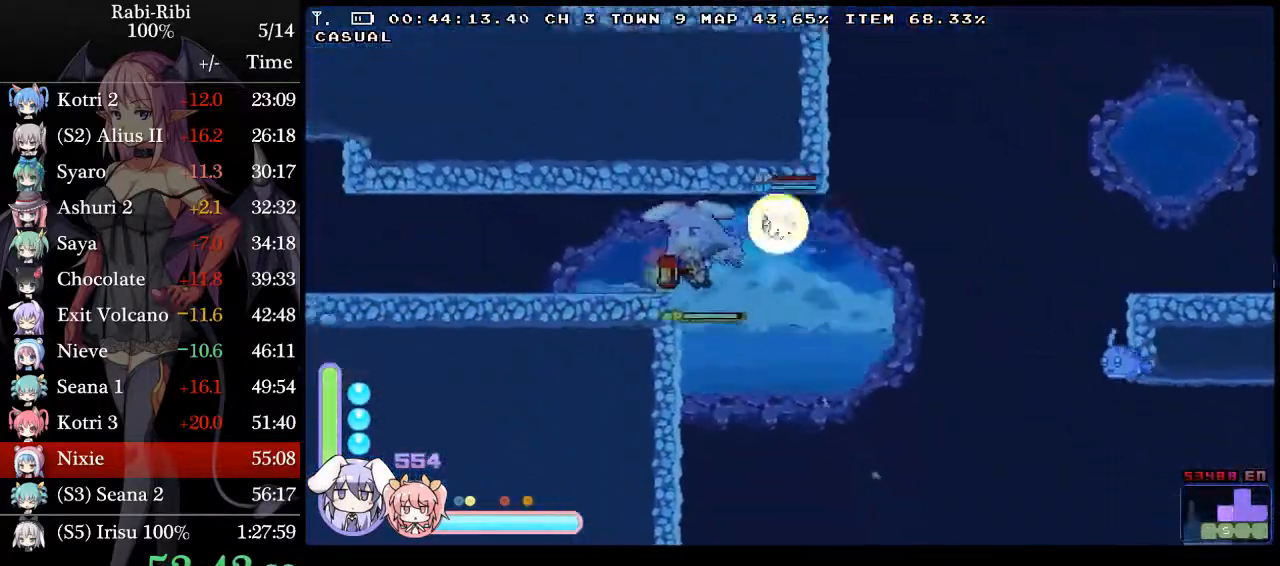
{"dt_ms": 500, "buttons": ["A", "DPAD_LEFT"], "events": [[217, "A", "up"], [450, "A", "down"]]}
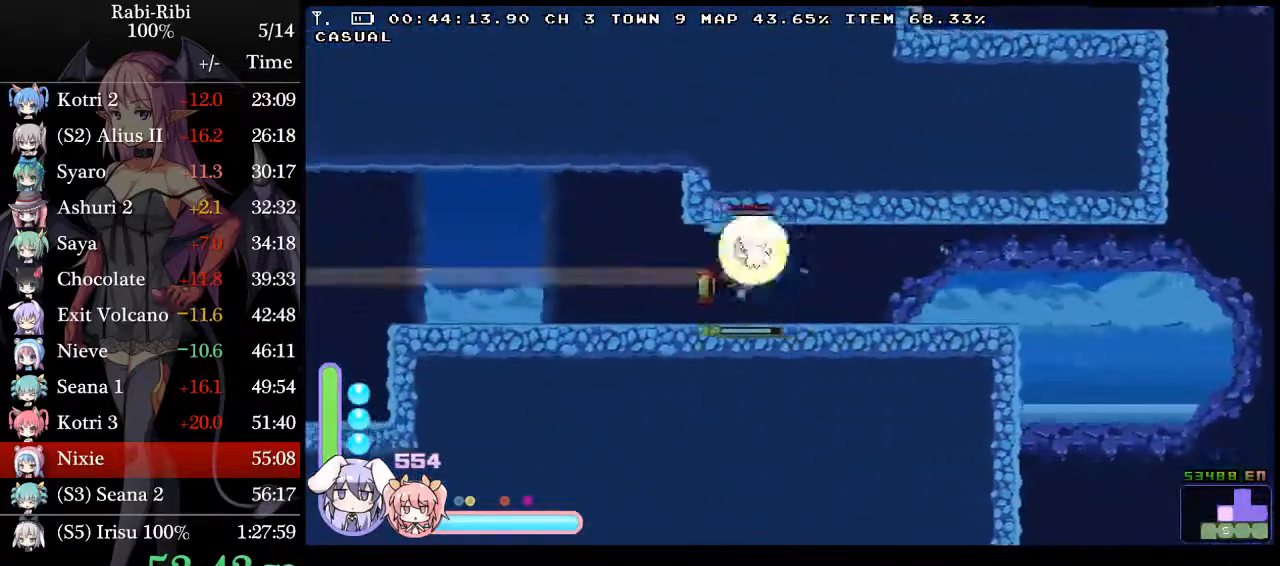
{"dt_ms": 500, "buttons": ["A", "DPAD_DOWN", "DPAD_LEFT"], "events": [[417, "A", "up"], [450, "DPAD_DOWN", "down"], [500, "A", "down"]]}
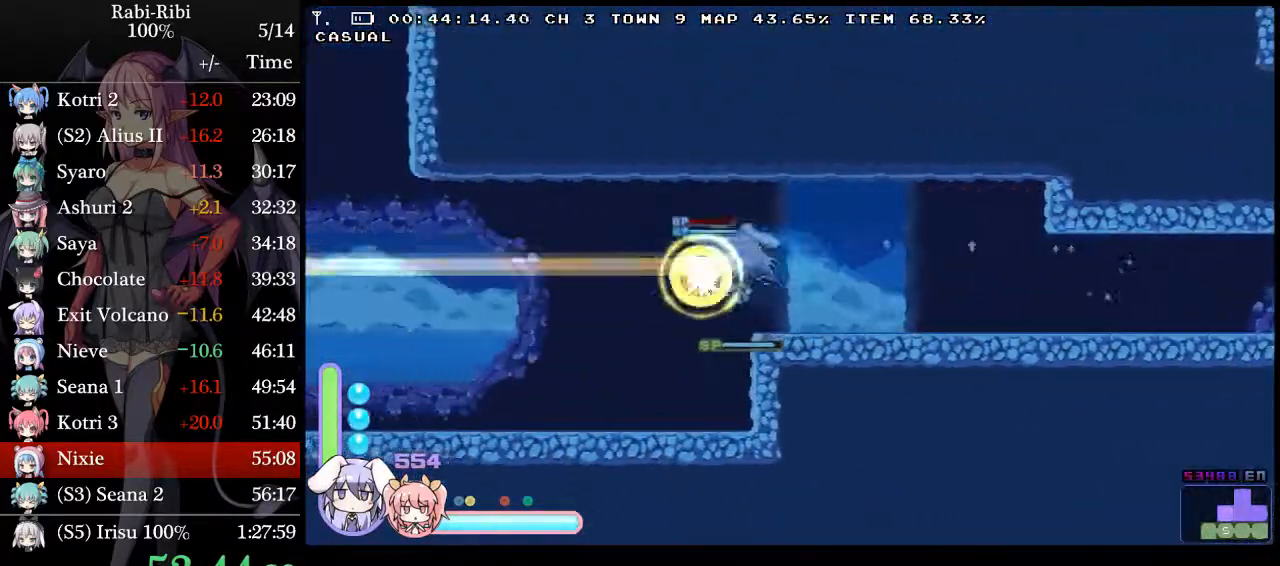
{"dt_ms": 500, "buttons": ["DPAD_LEFT"], "events": [[100, "DPAD_DOWN", "up"], [183, "A", "up"]]}
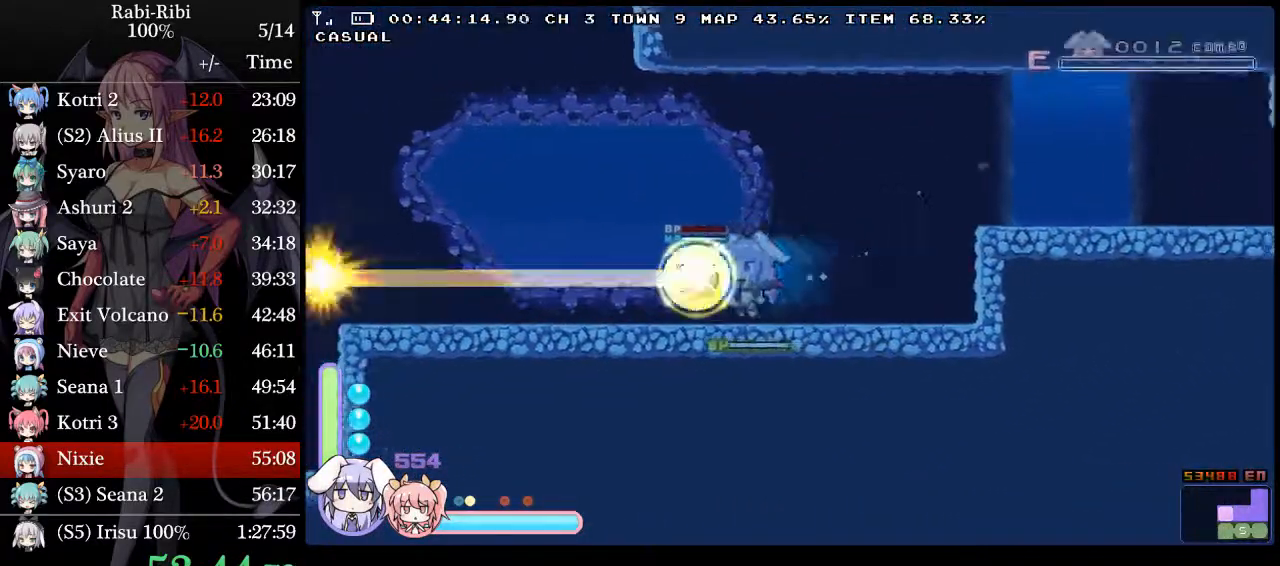
{"dt_ms": 500, "buttons": ["A", "DPAD_RIGHT"], "events": [[33, "A", "down"], [200, "A", "up"], [383, "A", "down"], [433, "DPAD_LEFT", "up"], [500, "DPAD_RIGHT", "down"]]}
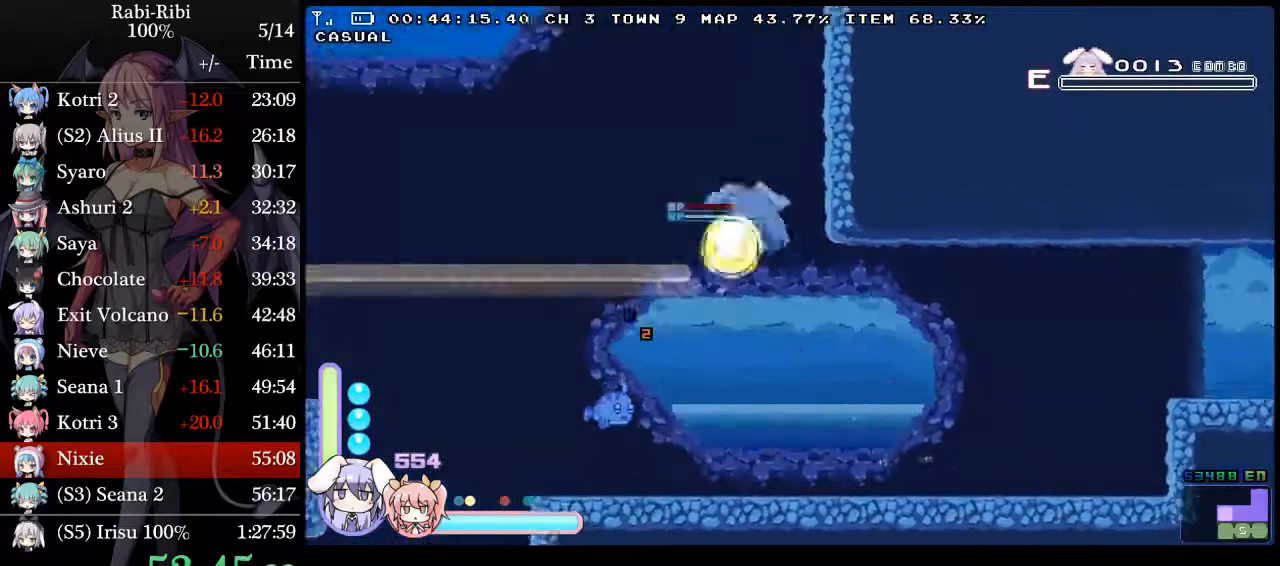
{"dt_ms": 1000, "buttons": ["A", "DPAD_RIGHT"]}
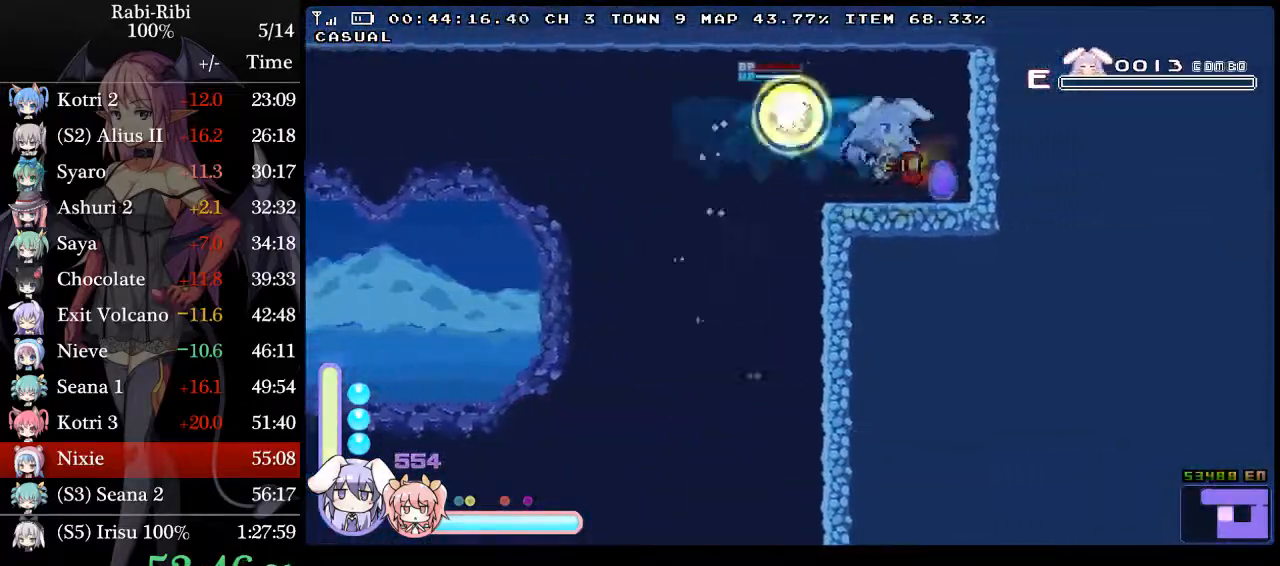
{"dt_ms": 500, "buttons": ["DPAD_LEFT"], "events": [[100, "A", "up"], [150, "DPAD_RIGHT", "up"], [200, "DPAD_LEFT", "down"]]}
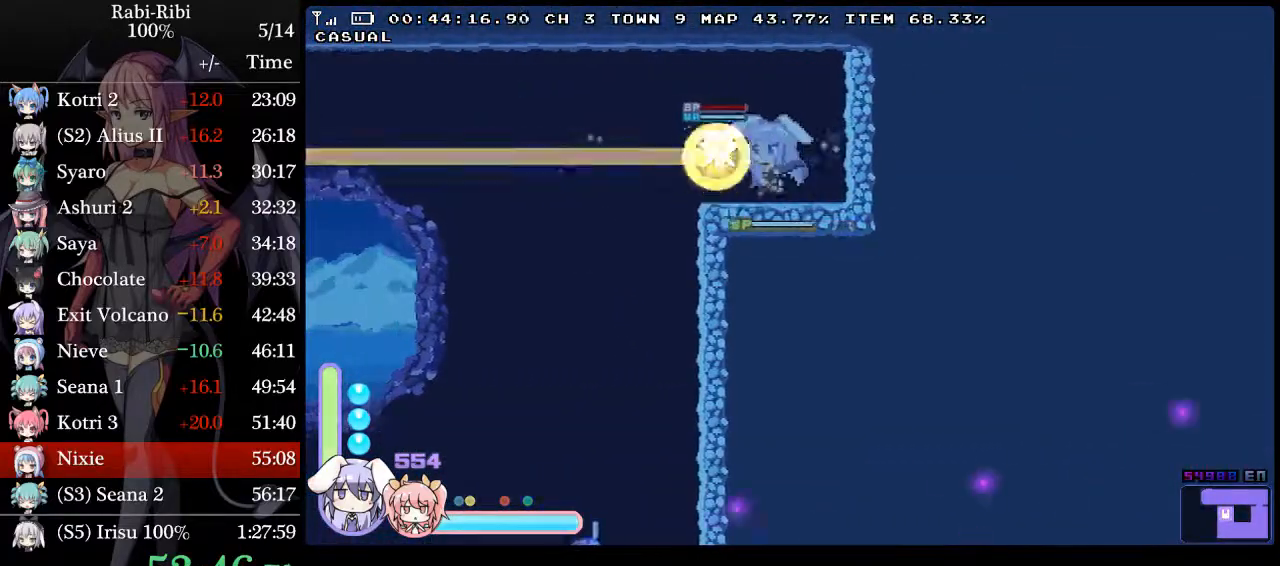
{"dt_ms": 500, "buttons": ["A", "DPAD_LEFT"], "events": [[117, "A", "down"], [217, "A", "up"], [217, "DPAD_DOWN", "down"], [267, "A", "down"], [333, "A", "up"], [333, "DPAD_DOWN", "up"], [417, "A", "down"]]}
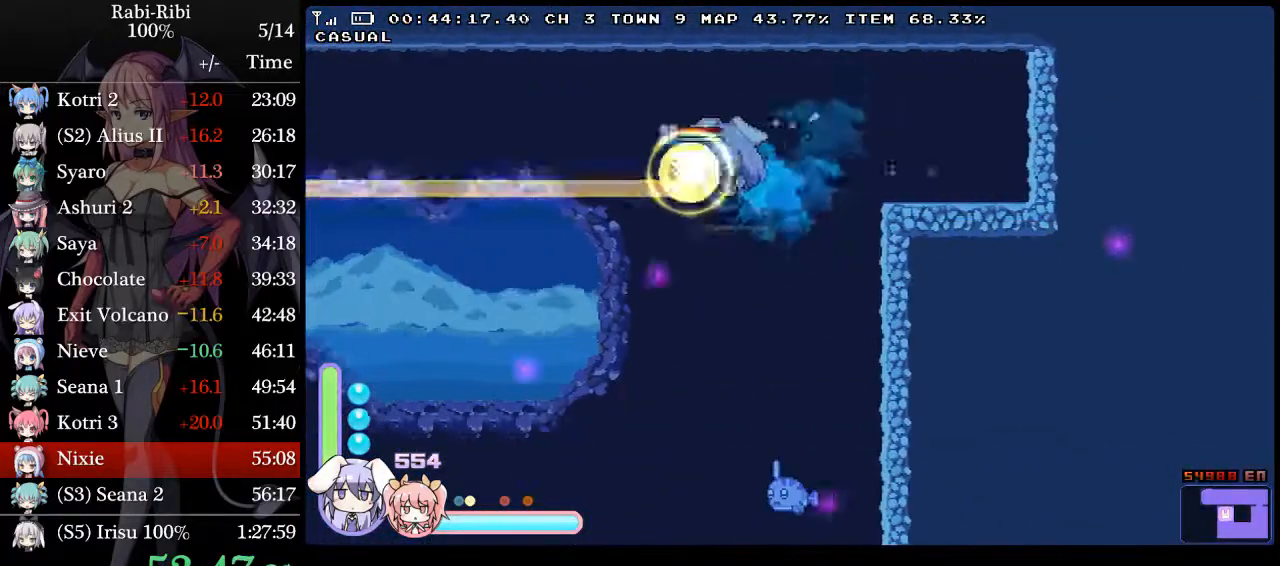
{"dt_ms": 500, "buttons": ["A", "DPAD_LEFT"], "events": []}
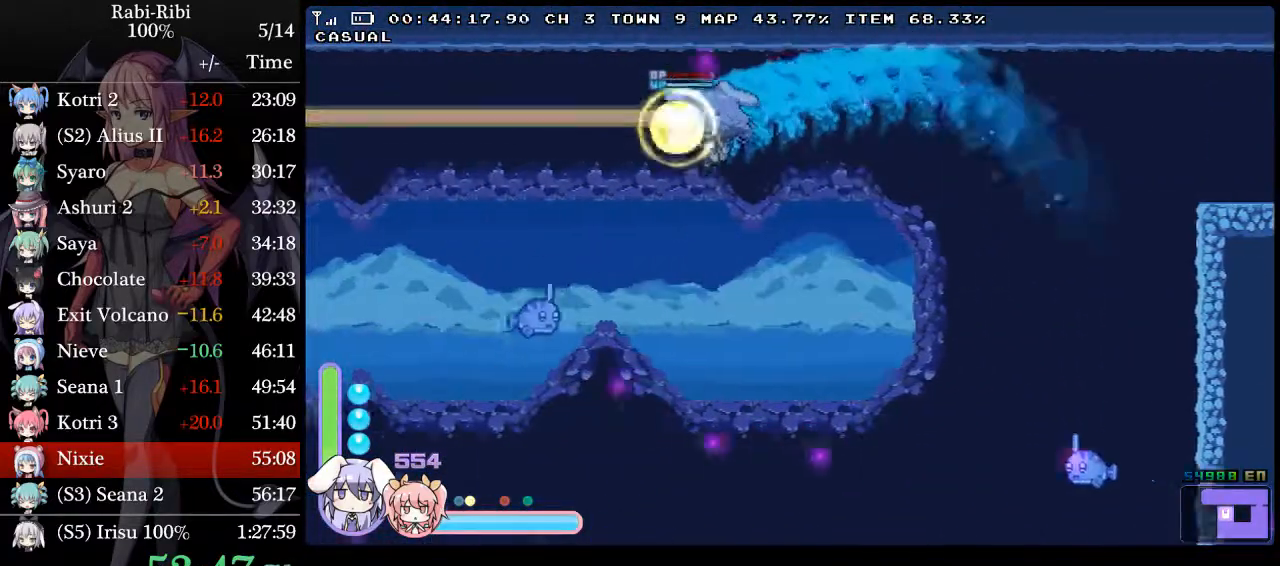
{"dt_ms": 500, "buttons": ["A", "DPAD_LEFT"], "events": []}
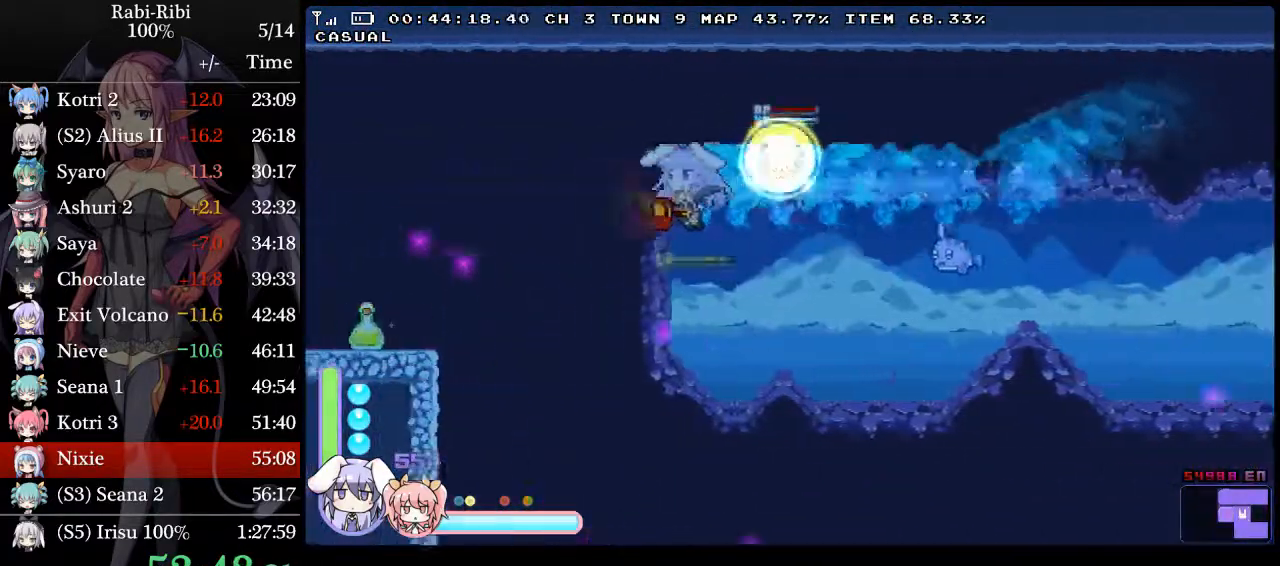
{"dt_ms": 500, "buttons": ["A", "DPAD_DOWN", "DPAD_LEFT"], "events": [[283, "A", "up"], [333, "DPAD_DOWN", "down"], [367, "A", "down"]]}
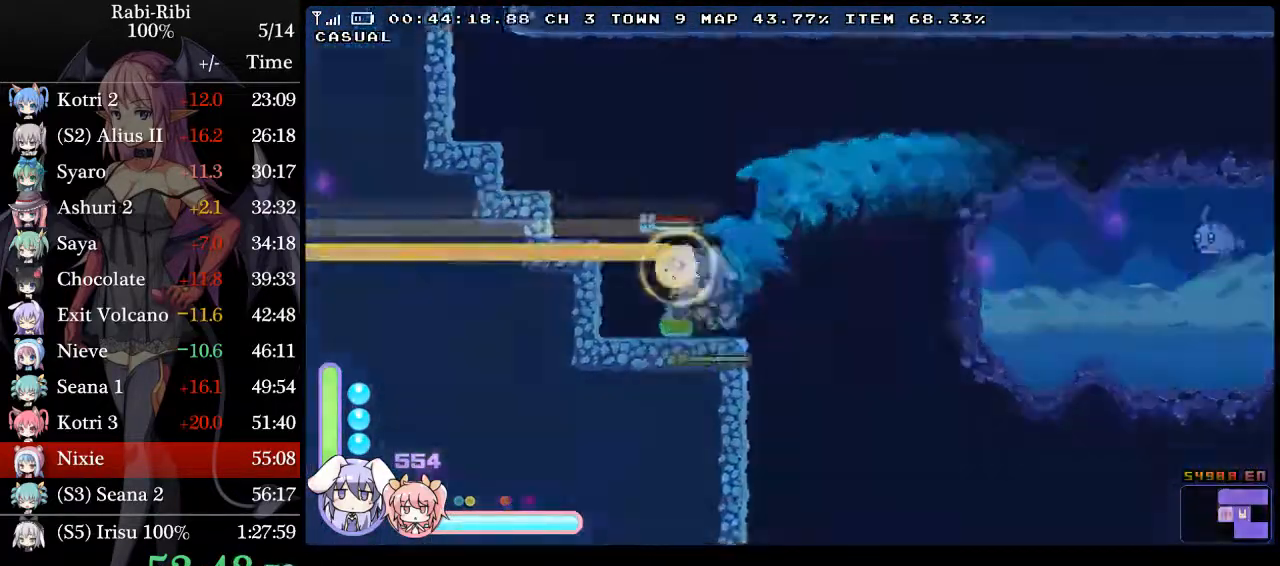
{"dt_ms": 500, "buttons": ["A", "DPAD_LEFT"], "events": [[17, "DPAD_DOWN", "up"], [100, "A", "up"], [300, "A", "down"], [400, "A", "up"], [483, "A", "down"]]}
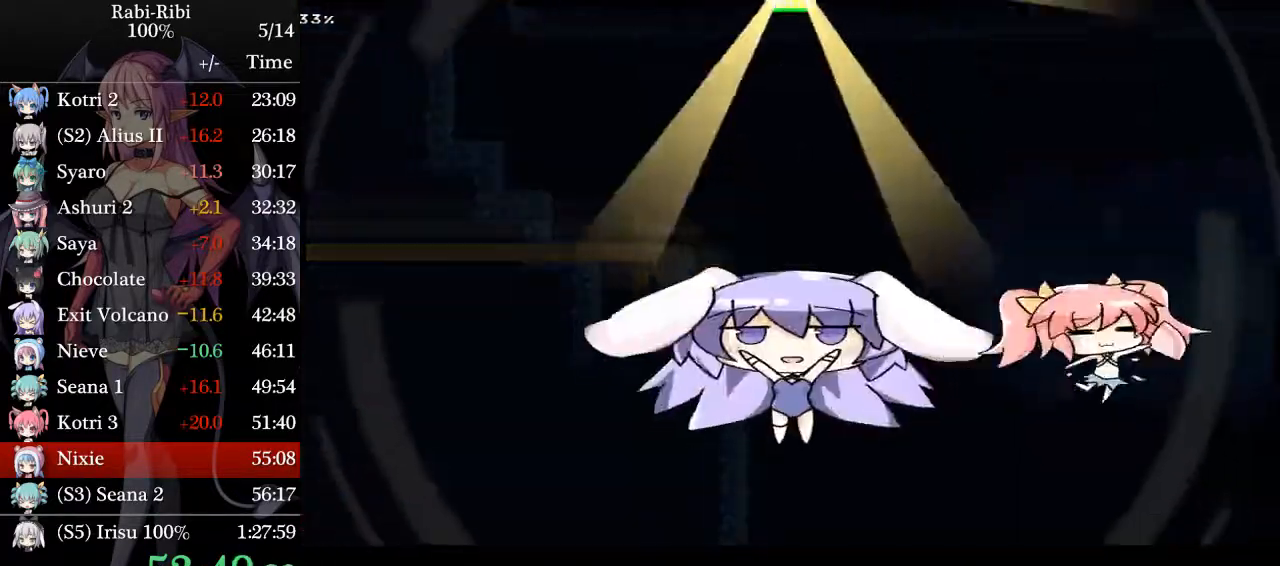
{"dt_ms": 500, "buttons": ["DPAD_LEFT"], "events": [[100, "A", "up"], [167, "A", "down"], [300, "A", "up"], [350, "A", "down"], [483, "A", "up"]]}
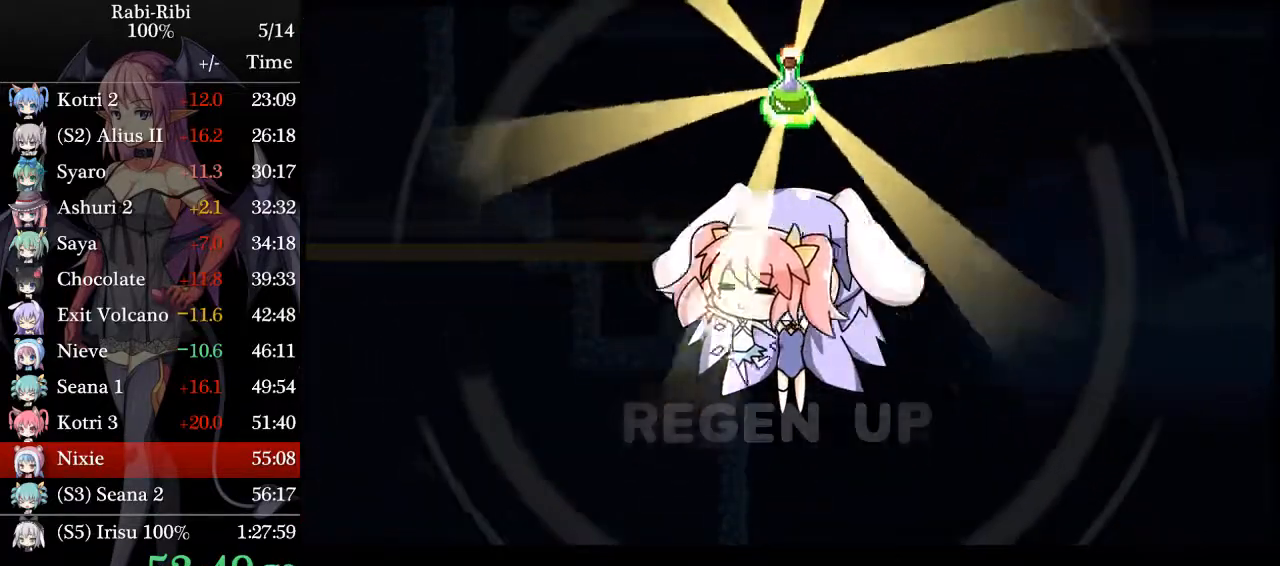
{"dt_ms": 500, "buttons": ["DPAD_LEFT"], "events": [[33, "A", "down"], [167, "A", "up"], [217, "A", "down"], [350, "A", "up"], [400, "A", "down"], [500, "A", "up"]]}
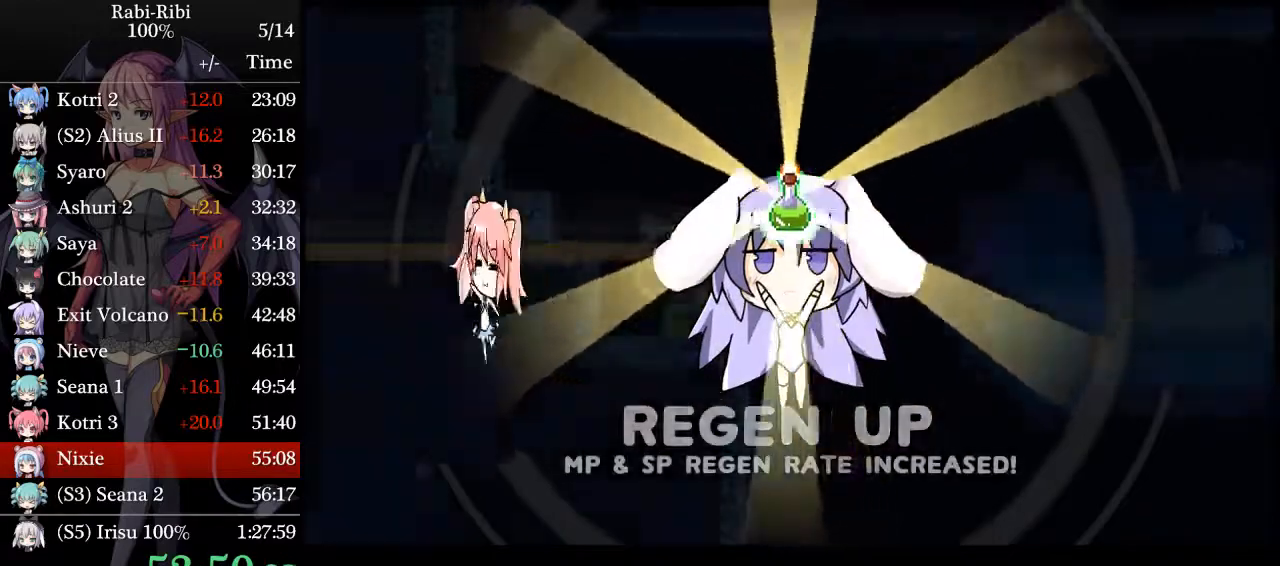
{"dt_ms": 500, "buttons": ["A", "DPAD_LEFT"], "events": [[83, "A", "down"]]}
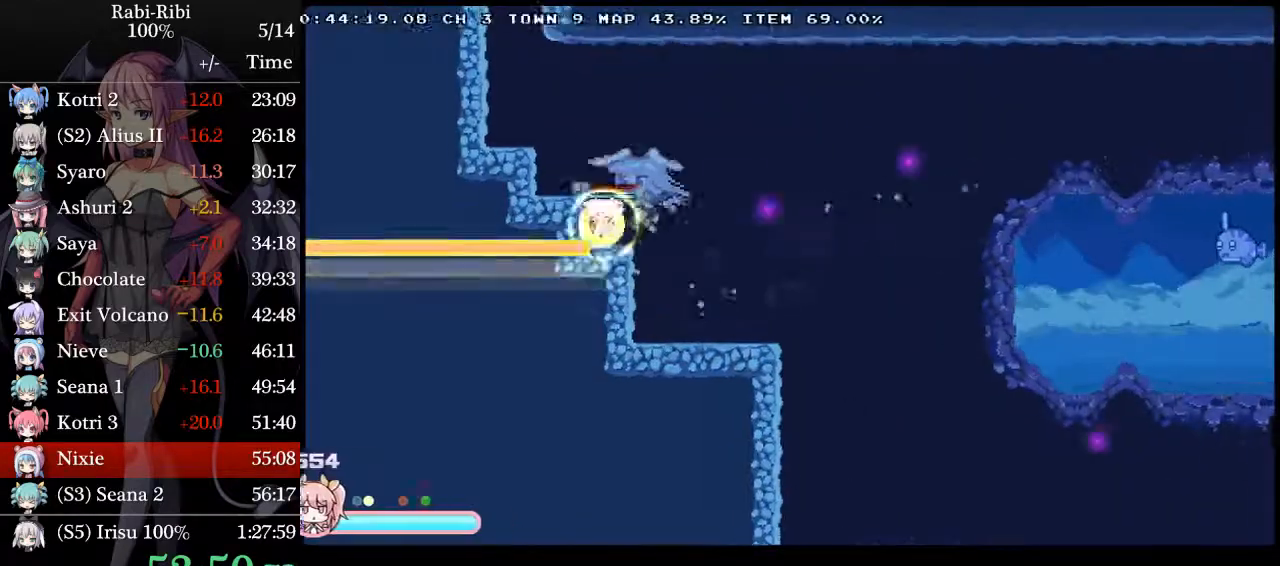
{"dt_ms": 500, "buttons": ["A", "DPAD_LEFT"], "events": [[333, "A", "up"], [400, "A", "down"]]}
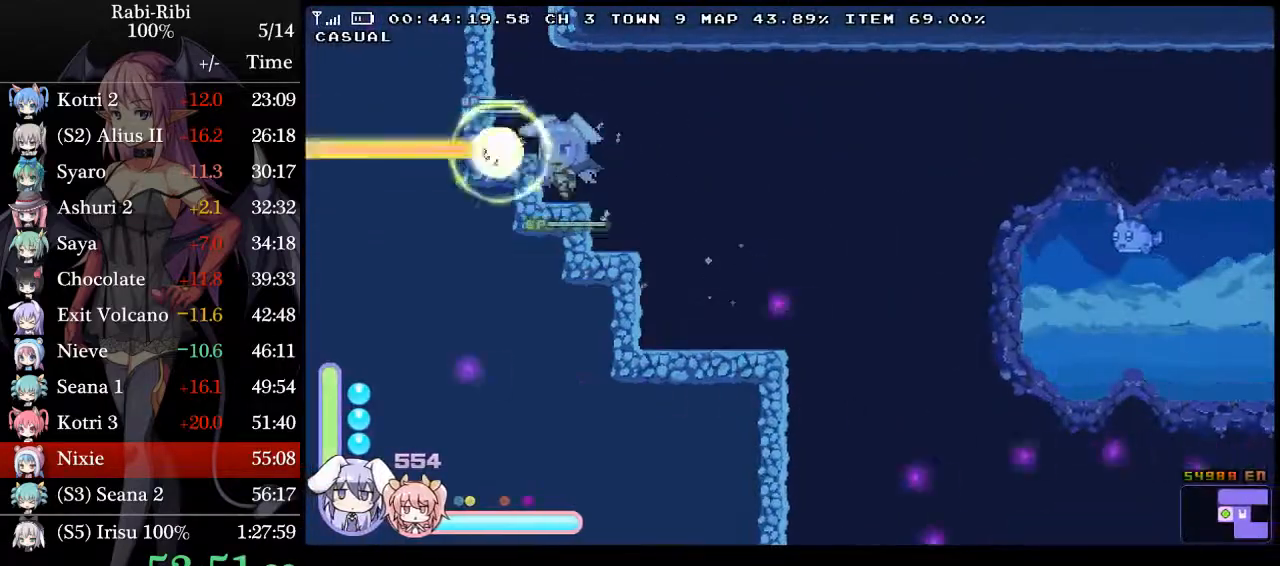
{"dt_ms": 500, "buttons": ["A", "DPAD_LEFT"], "events": [[350, "A", "up"], [400, "A", "down"]]}
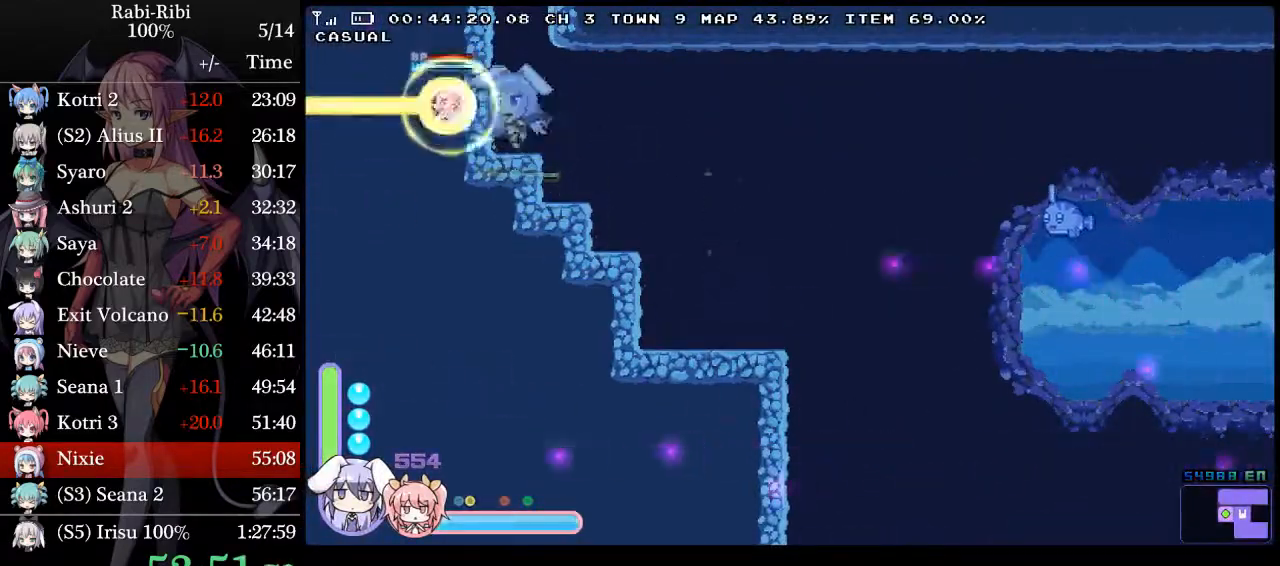
{"dt_ms": 500, "buttons": ["A", "DPAD_LEFT"], "events": []}
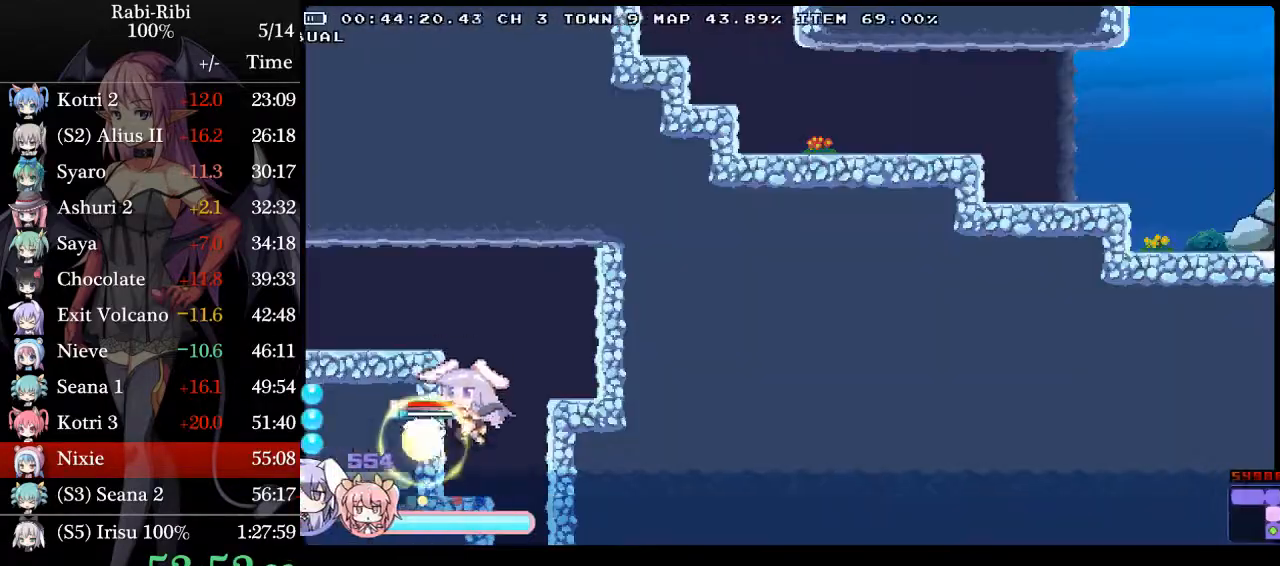
{"dt_ms": 500, "buttons": ["A", "DPAD_LEFT"], "events": [[33, "A", "up"], [50, "A", "down"]]}
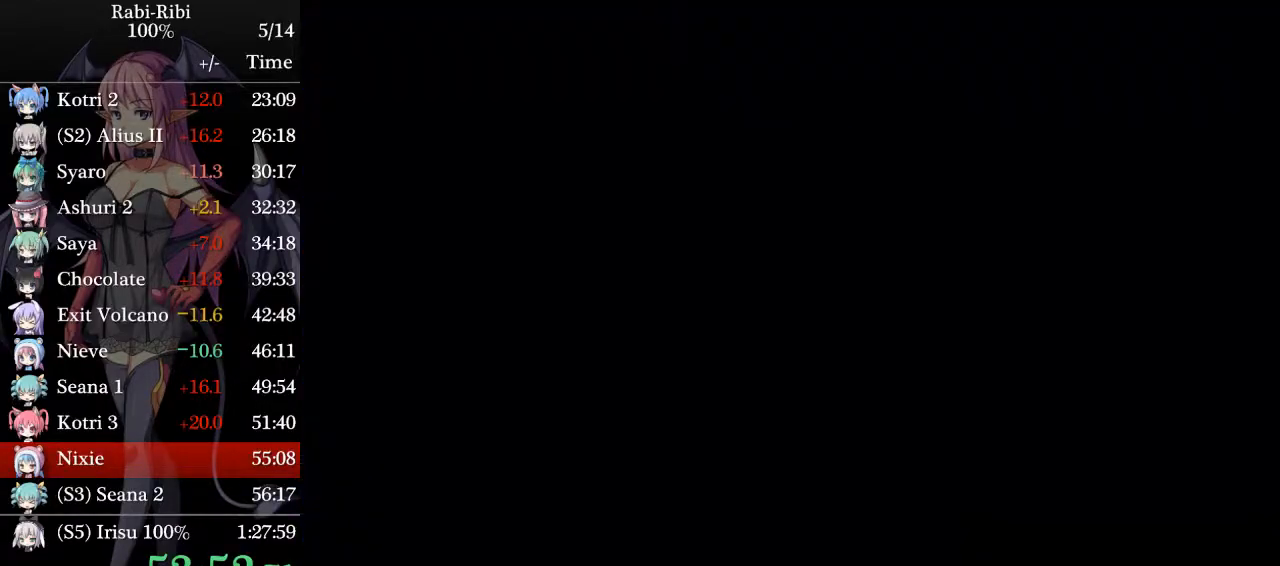
{"dt_ms": 500, "buttons": ["DPAD_LEFT"], "events": [[150, "A", "up"]]}
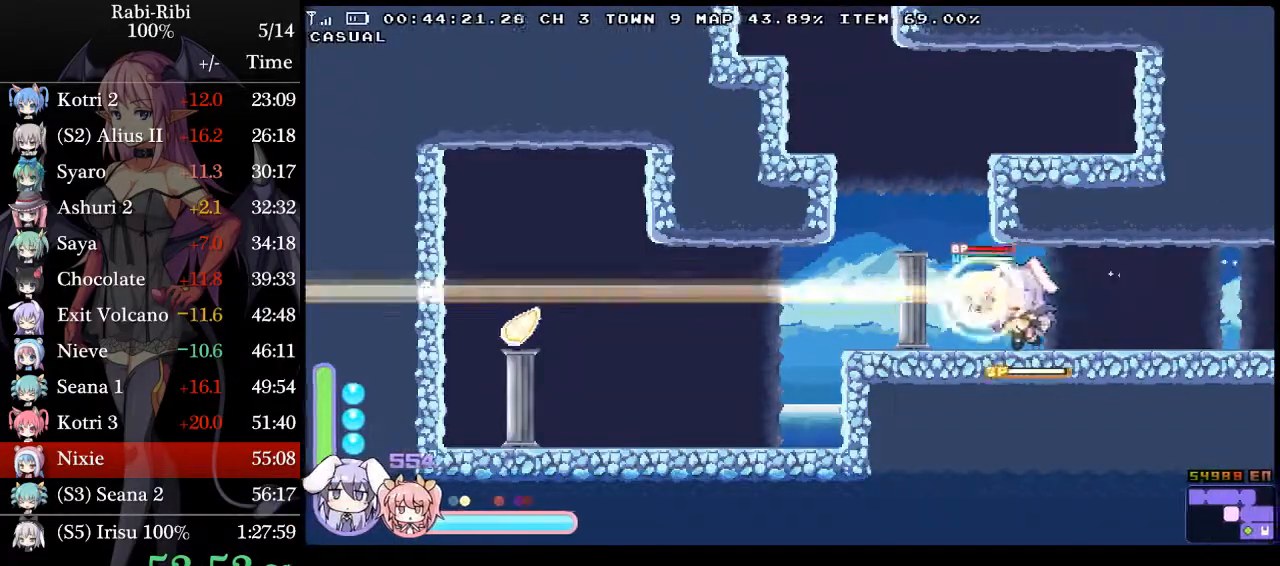
{"dt_ms": 500, "buttons": ["DPAD_LEFT"], "events": []}